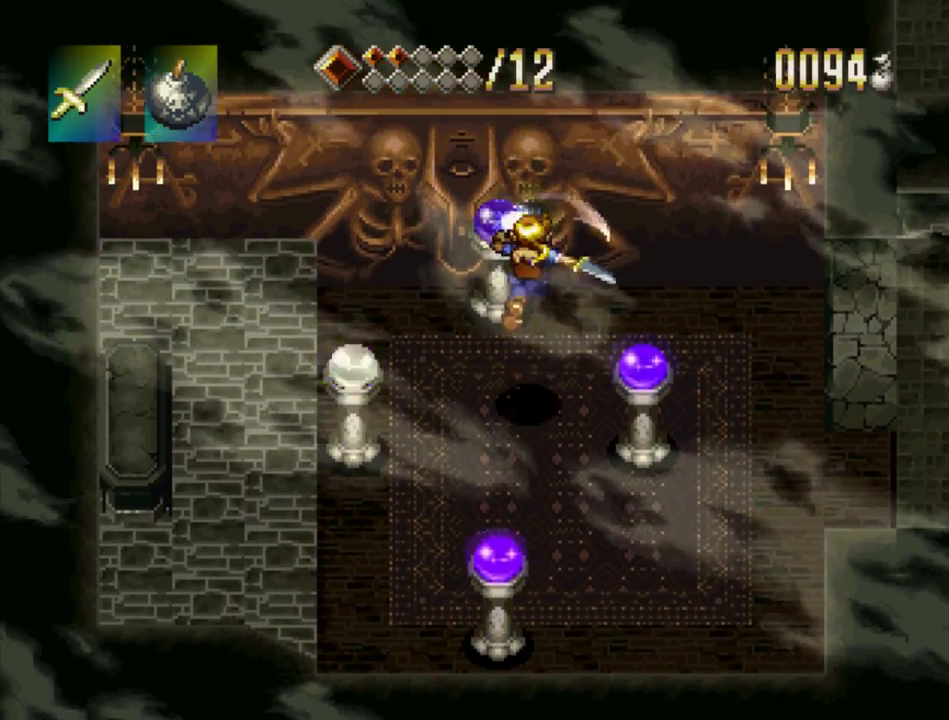
Gameplay with a controller (PlayStation layout); each line is a JSON object with the inputs held at the frame after it. "events" lists button and stick changes between this image and that frame as [ms after this image, input, new state], when the widget could be followed in between. Not read: L3 R3.
{"buttons": ["DPAD_RIGHT"], "events": [[83, "DPAD_UP", "up"]]}
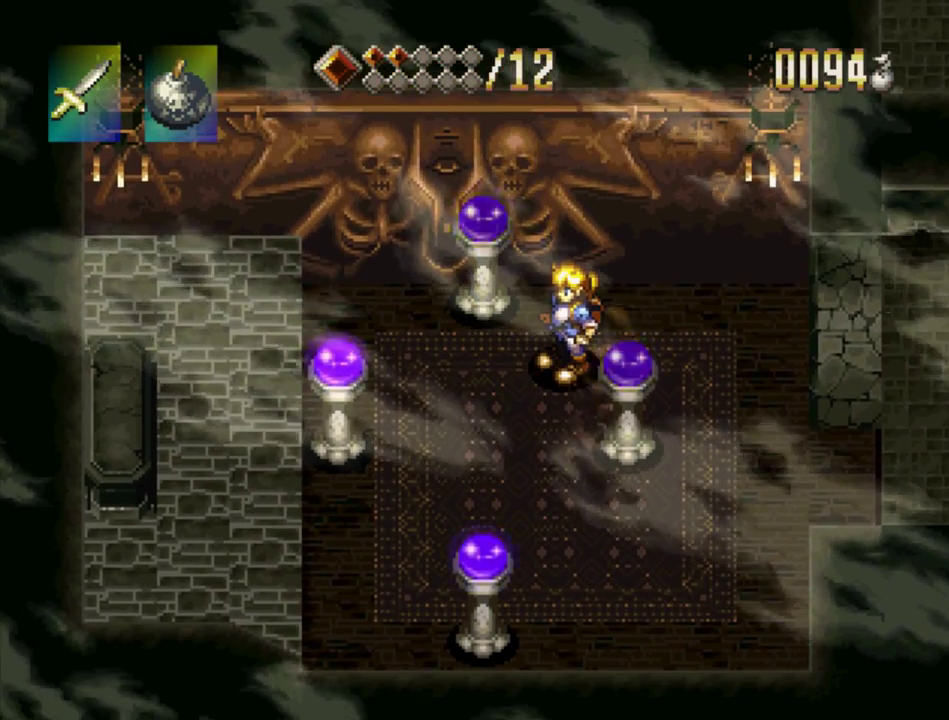
{"buttons": ["SQUARE"], "events": [[150, "DPAD_RIGHT", "up"], [150, "SQUARE", "down"]]}
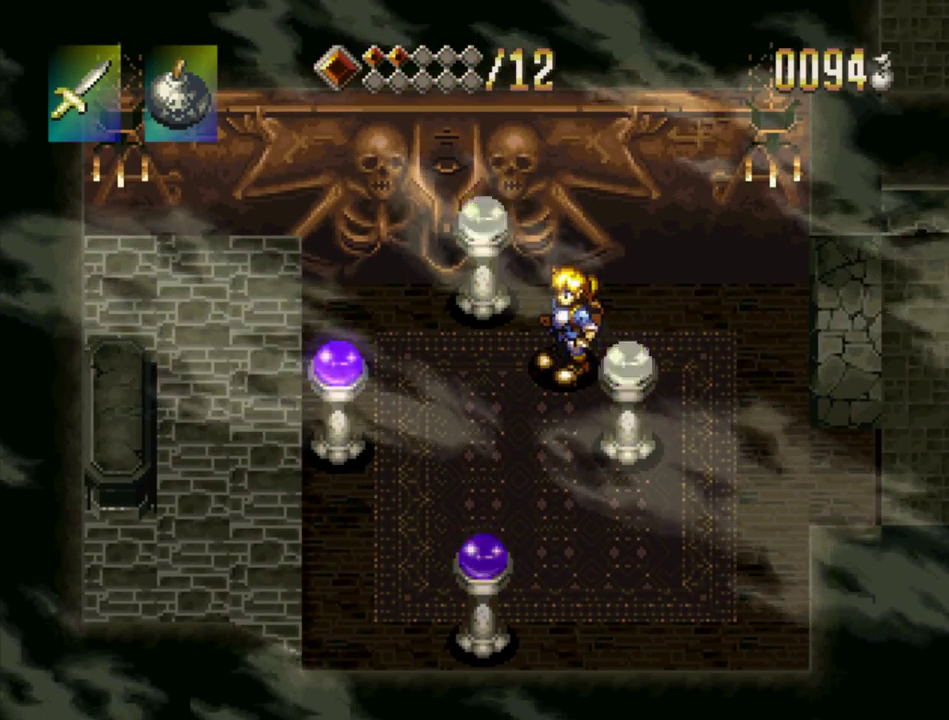
{"buttons": ["SQUARE"], "events": []}
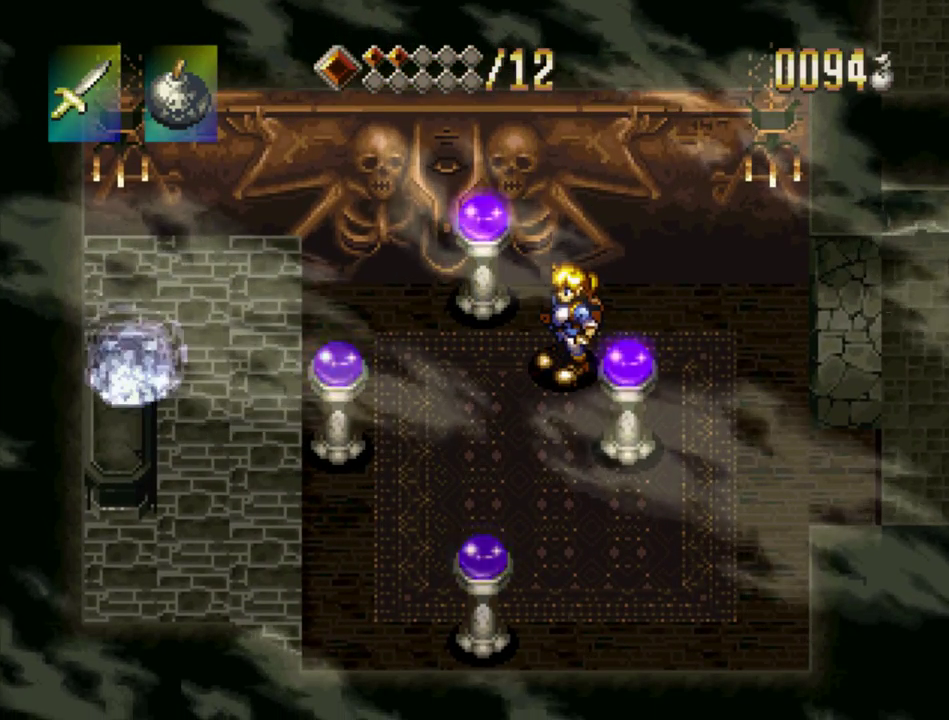
{"buttons": ["SQUARE", "DPAD_RIGHT"], "events": [[333, "DPAD_RIGHT", "down"]]}
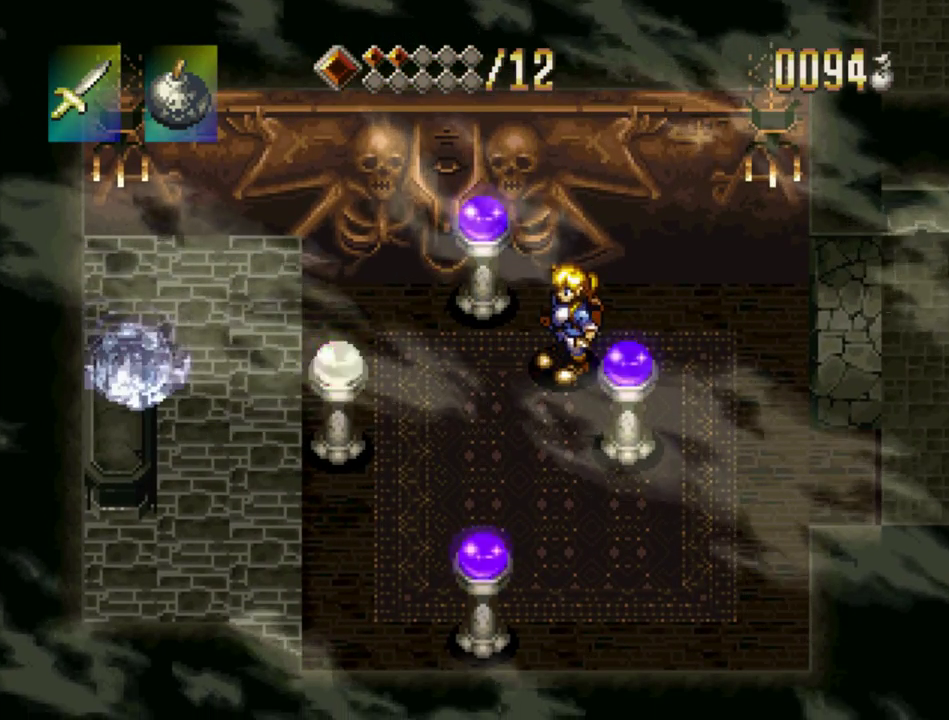
{"buttons": ["SQUARE"], "events": [[183, "DPAD_RIGHT", "up"]]}
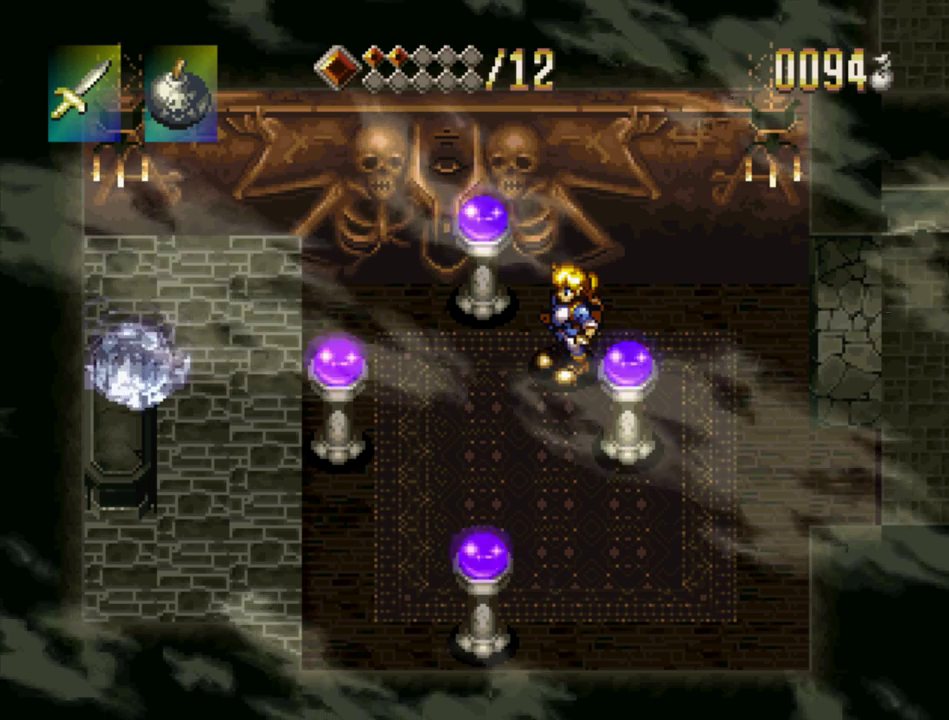
{"buttons": ["SQUARE"], "events": []}
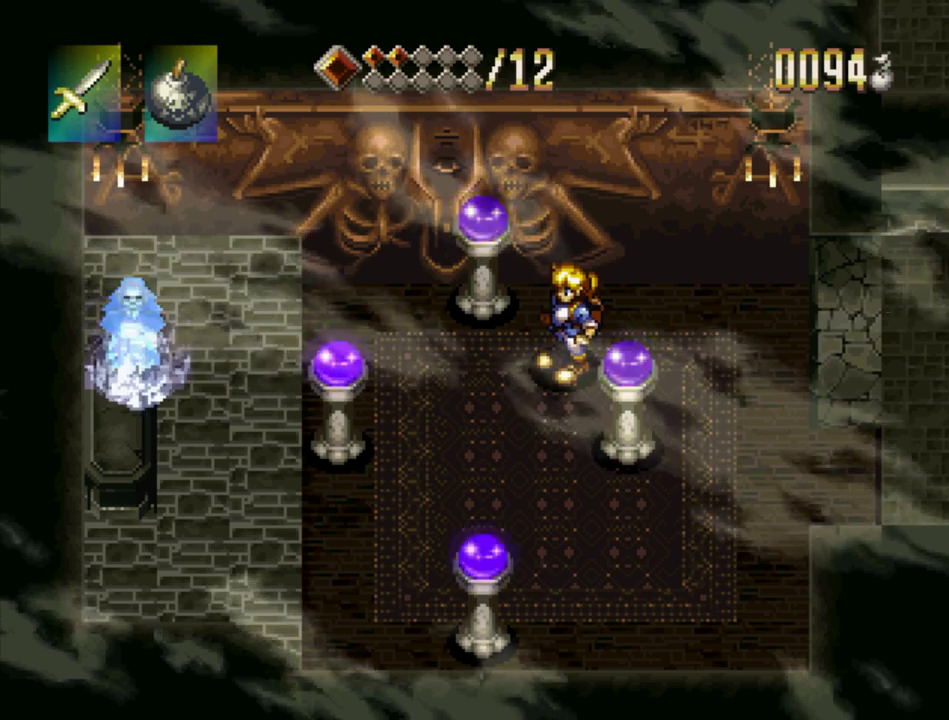
{"buttons": ["SQUARE"], "events": []}
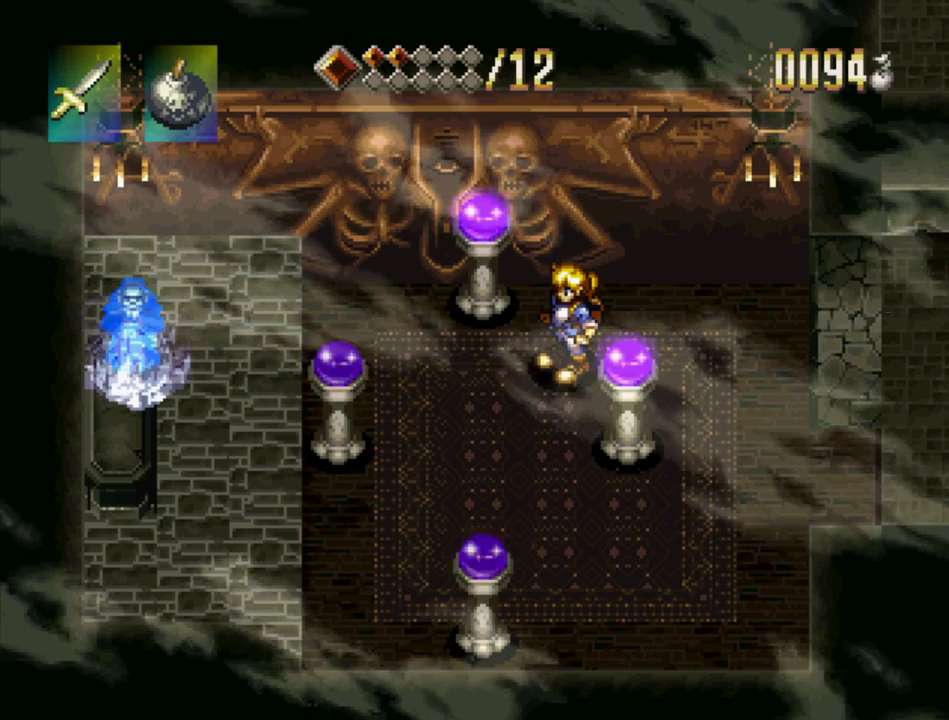
{"buttons": ["SQUARE"], "events": []}
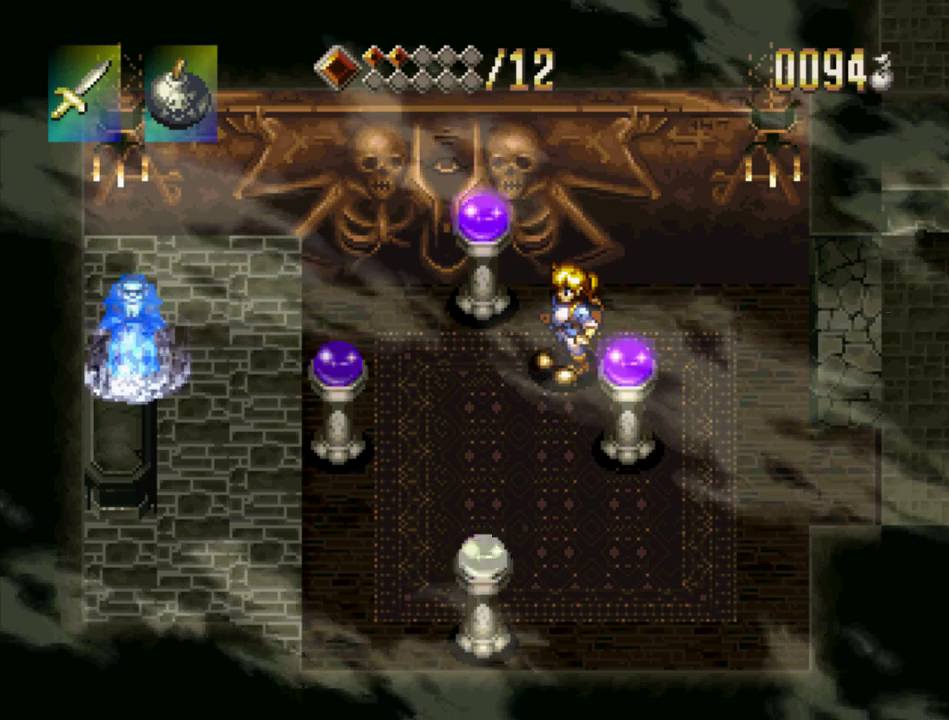
{"buttons": ["SQUARE", "DPAD_RIGHT"], "events": [[217, "DPAD_RIGHT", "down"]]}
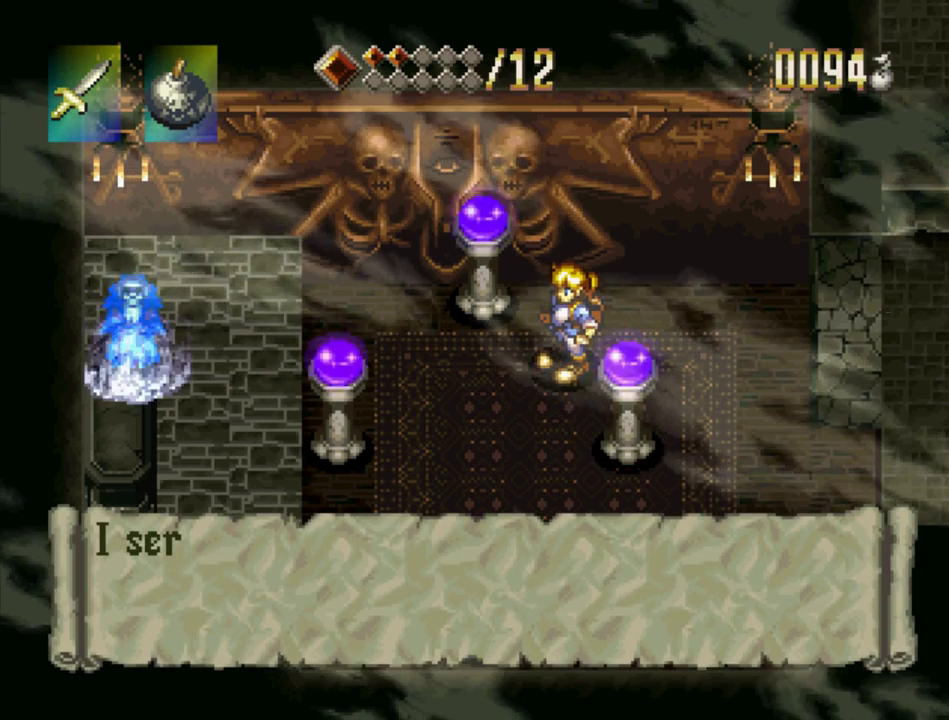
{"buttons": ["SQUARE"], "events": [[417, "DPAD_RIGHT", "up"]]}
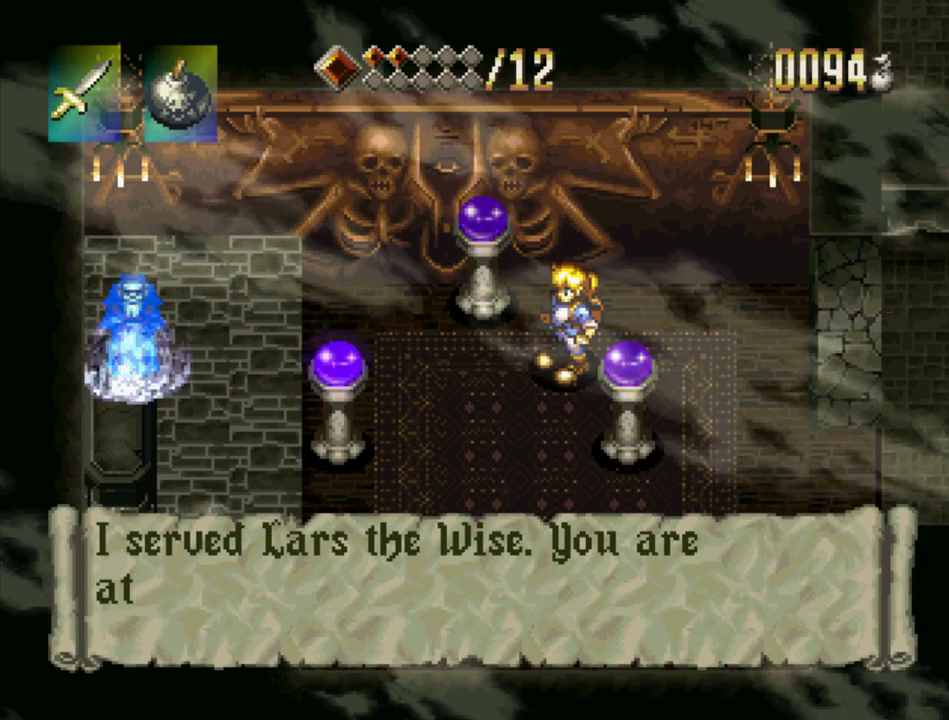
{"buttons": ["DPAD_RIGHT"], "events": [[133, "DPAD_RIGHT", "down"], [500, "SQUARE", "up"]]}
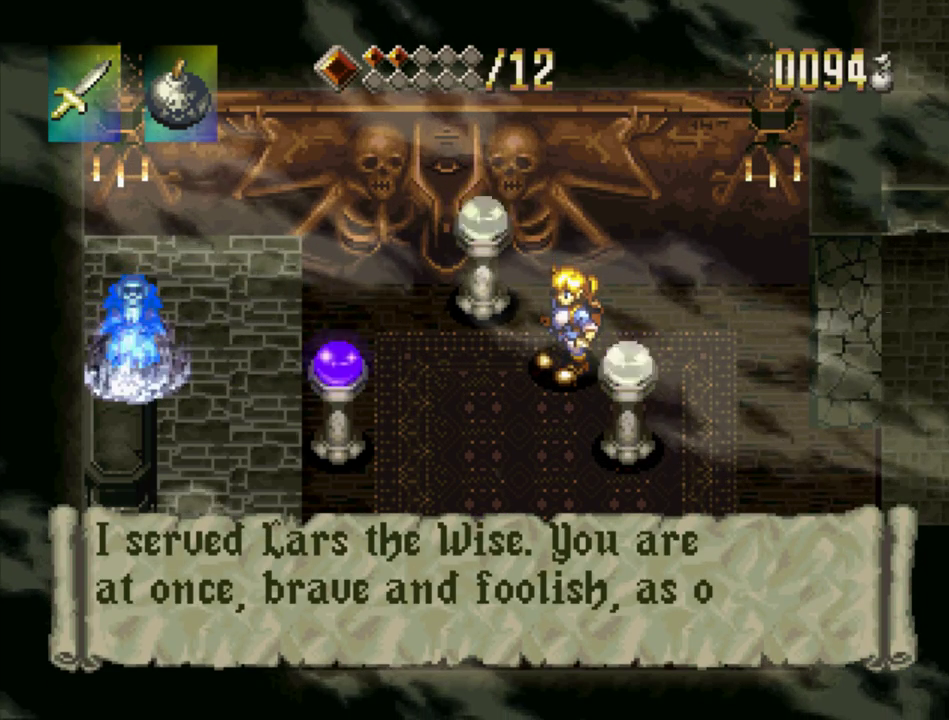
{"buttons": ["SQUARE", "DPAD_RIGHT"], "events": [[67, "SQUARE", "down"], [383, "SQUARE", "up"], [450, "SQUARE", "down"]]}
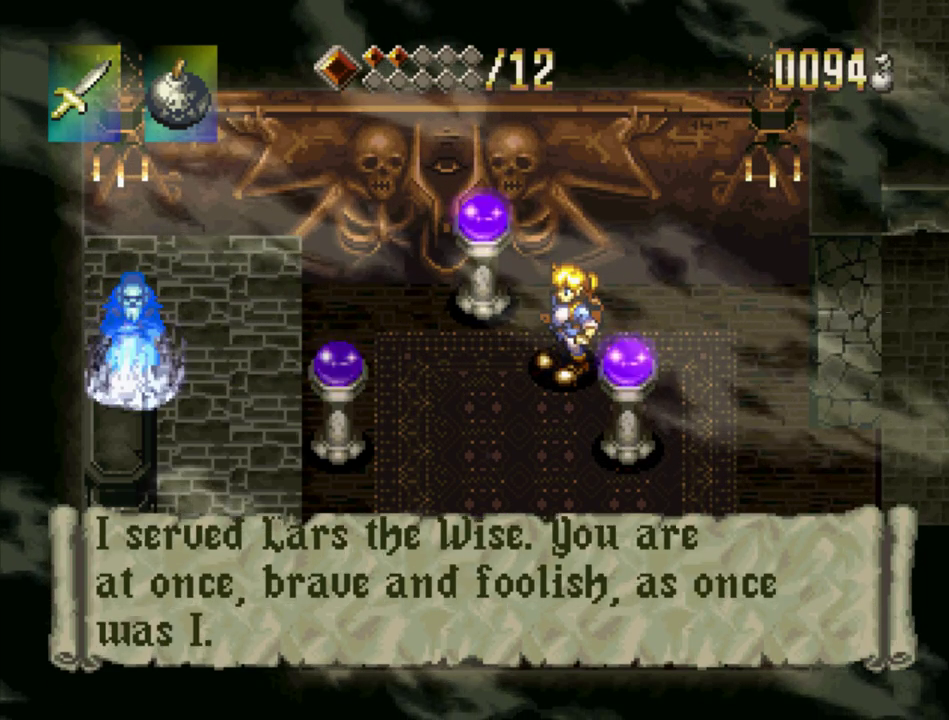
{"buttons": ["SQUARE", "DPAD_RIGHT"], "events": []}
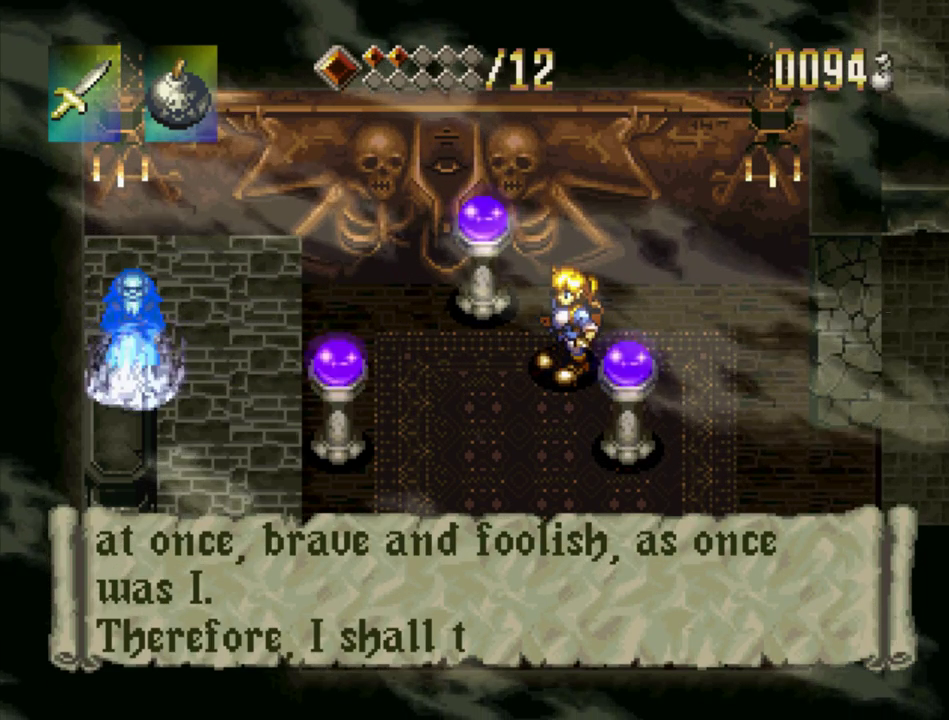
{"buttons": ["SQUARE", "DPAD_RIGHT"], "events": [[350, "SQUARE", "up"], [400, "SQUARE", "down"]]}
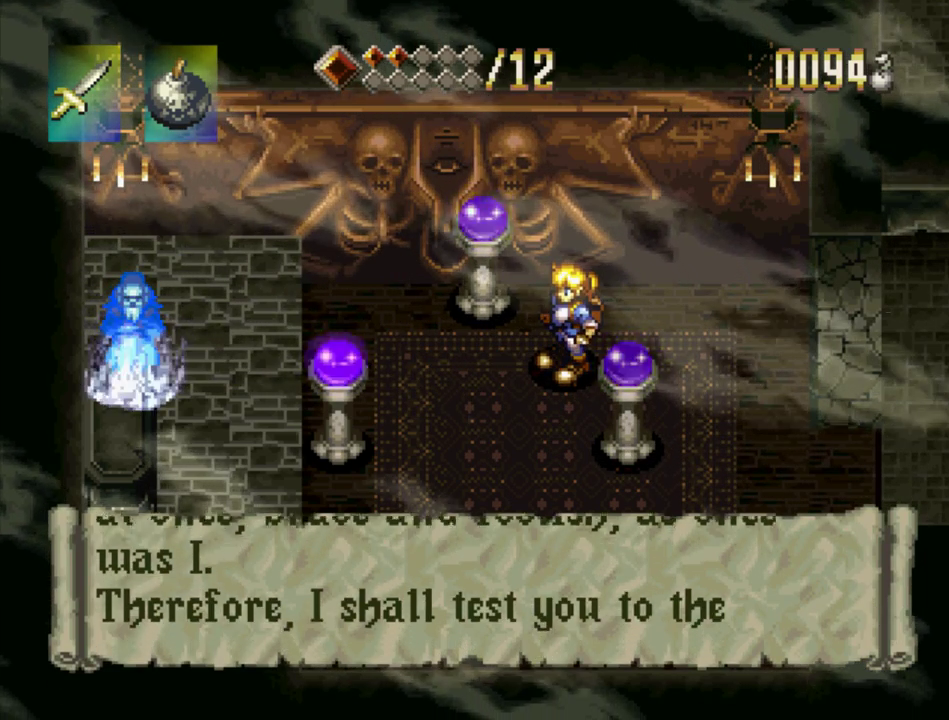
{"buttons": ["SQUARE", "DPAD_RIGHT"], "events": [[367, "SQUARE", "up"], [417, "SQUARE", "down"]]}
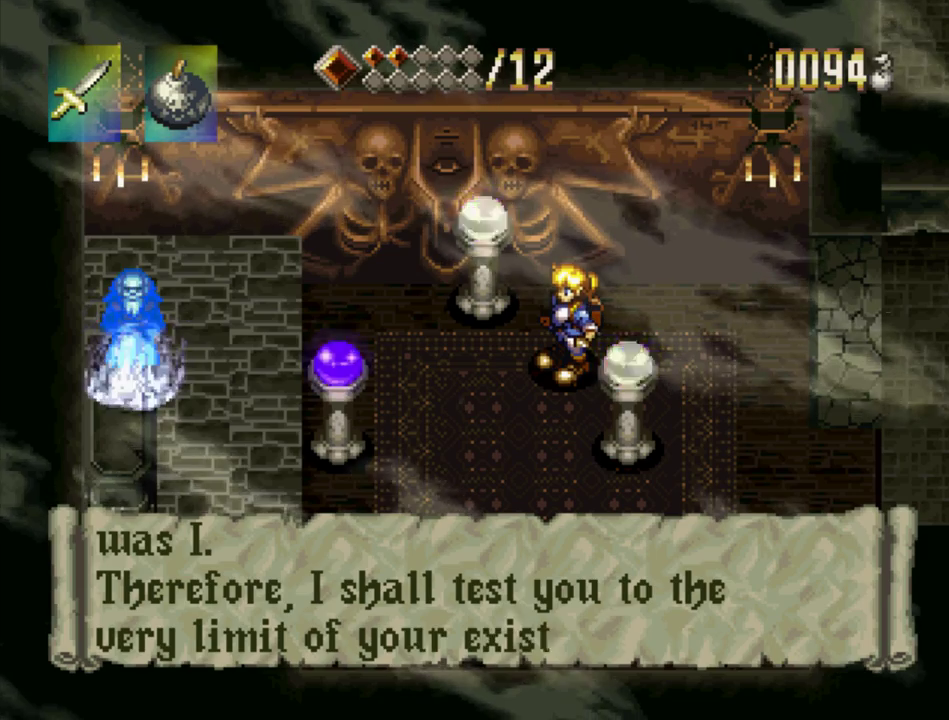
{"buttons": ["SQUARE", "DPAD_RIGHT"], "events": []}
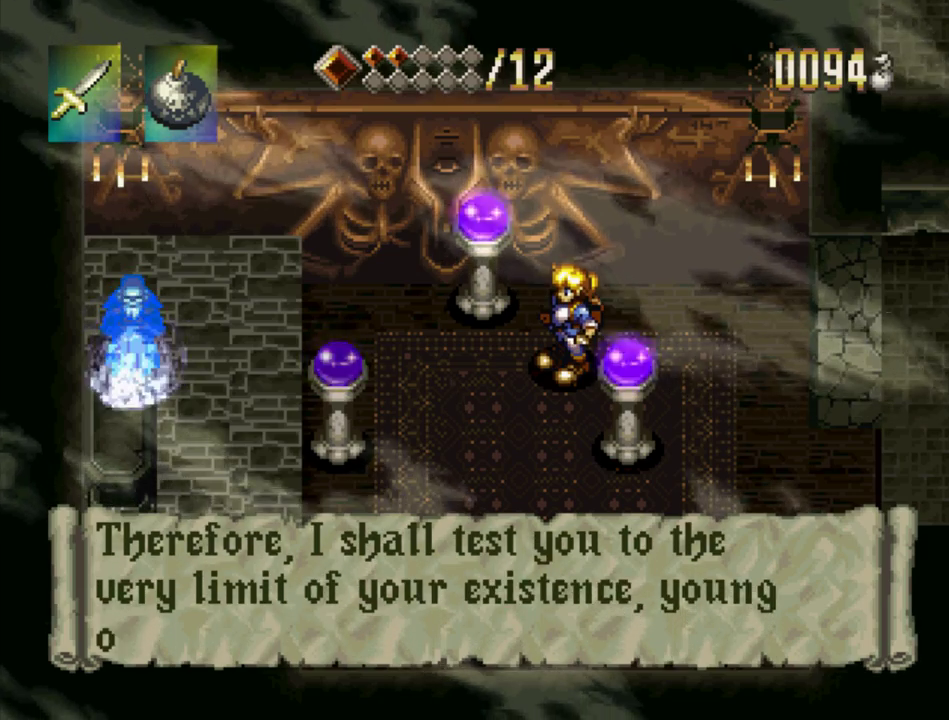
{"buttons": ["SQUARE", "DPAD_RIGHT"], "events": []}
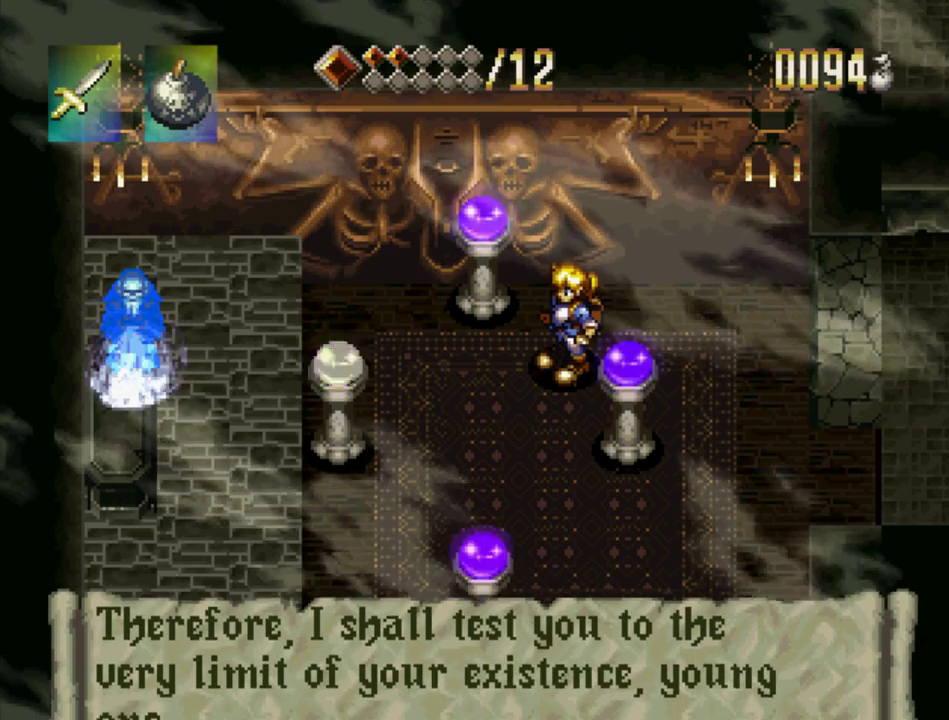
{"buttons": ["DPAD_RIGHT"], "events": [[233, "SQUARE", "up"]]}
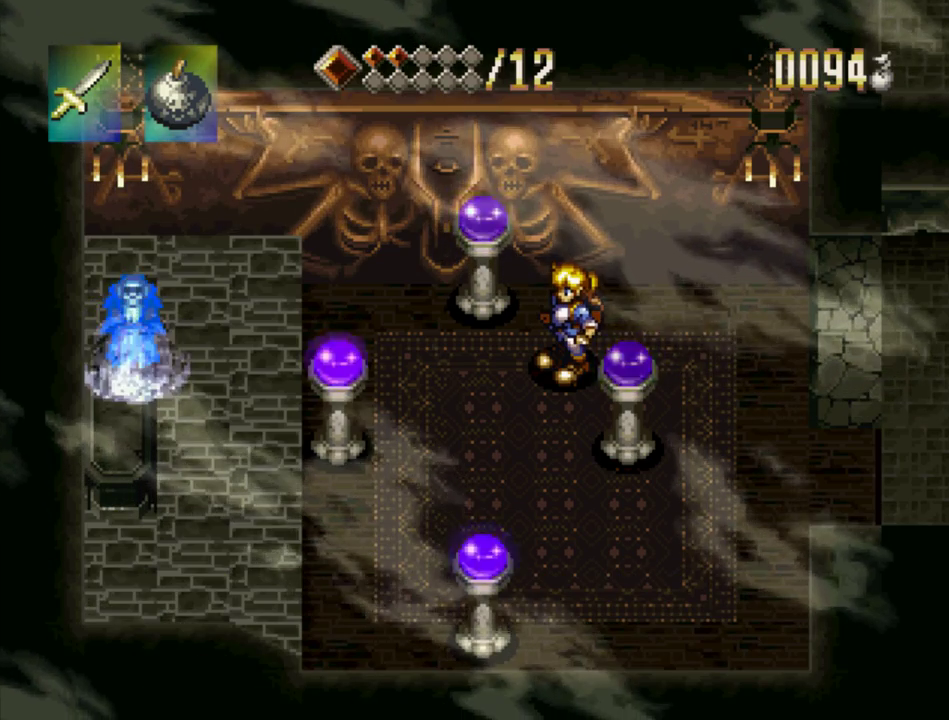
{"buttons": ["DPAD_RIGHT"], "events": []}
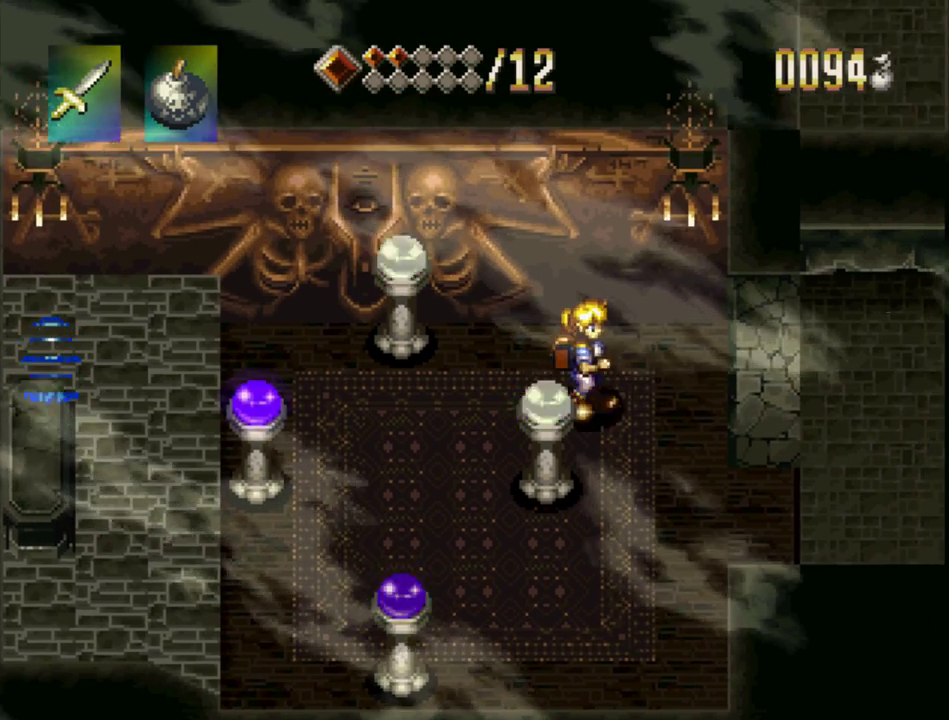
{"buttons": ["DPAD_RIGHT"], "events": [[117, "DPAD_DOWN", "down"], [217, "DPAD_RIGHT", "up"], [400, "DPAD_RIGHT", "down"], [500, "DPAD_DOWN", "up"]]}
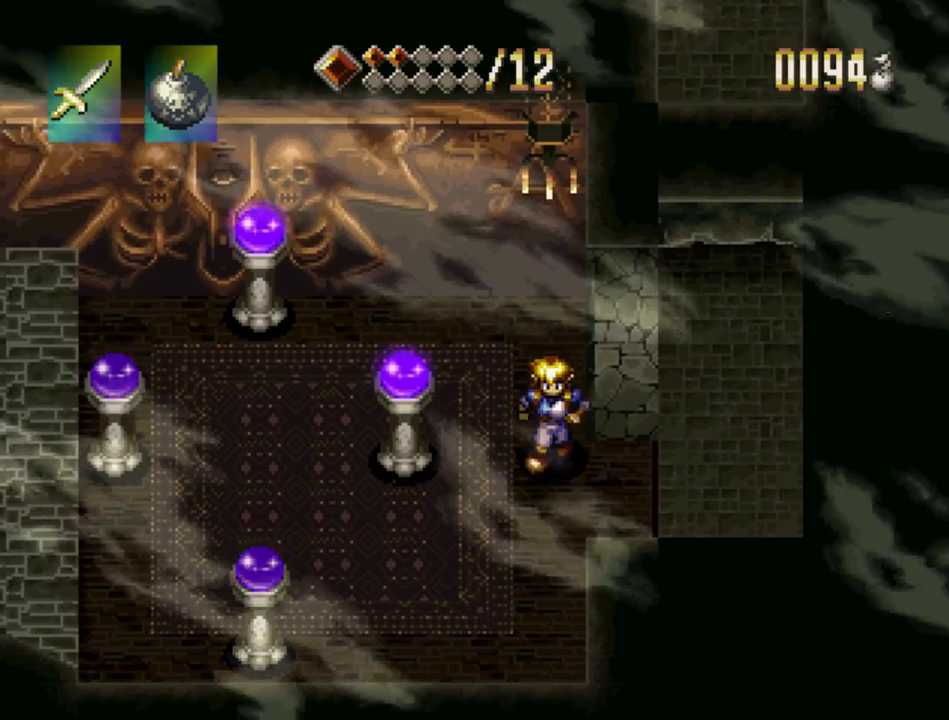
{"buttons": ["TRIANGLE", "DPAD_UP"], "events": [[367, "DPAD_UP", "down"], [383, "TRIANGLE", "down"], [400, "DPAD_RIGHT", "up"]]}
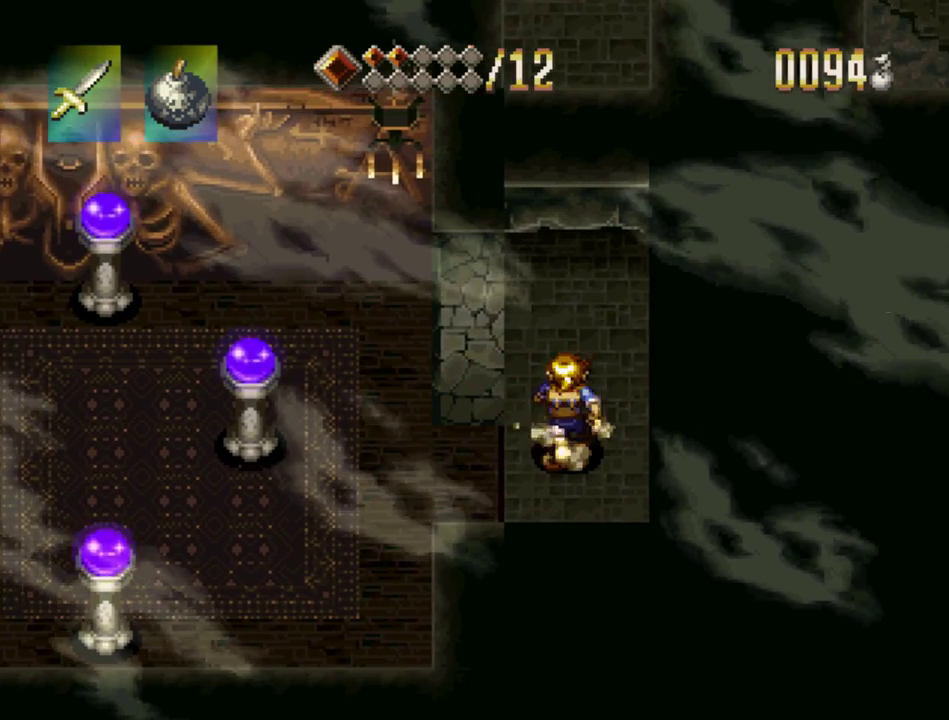
{"buttons": ["TRIANGLE", "DPAD_UP"], "events": []}
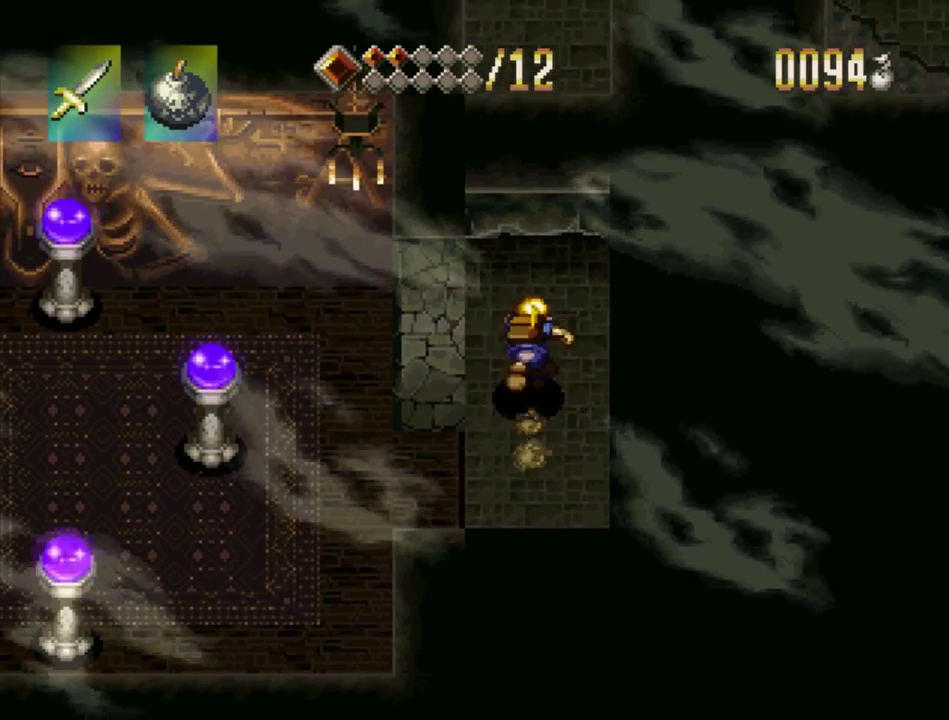
{"buttons": ["TRIANGLE", "DPAD_UP"], "events": []}
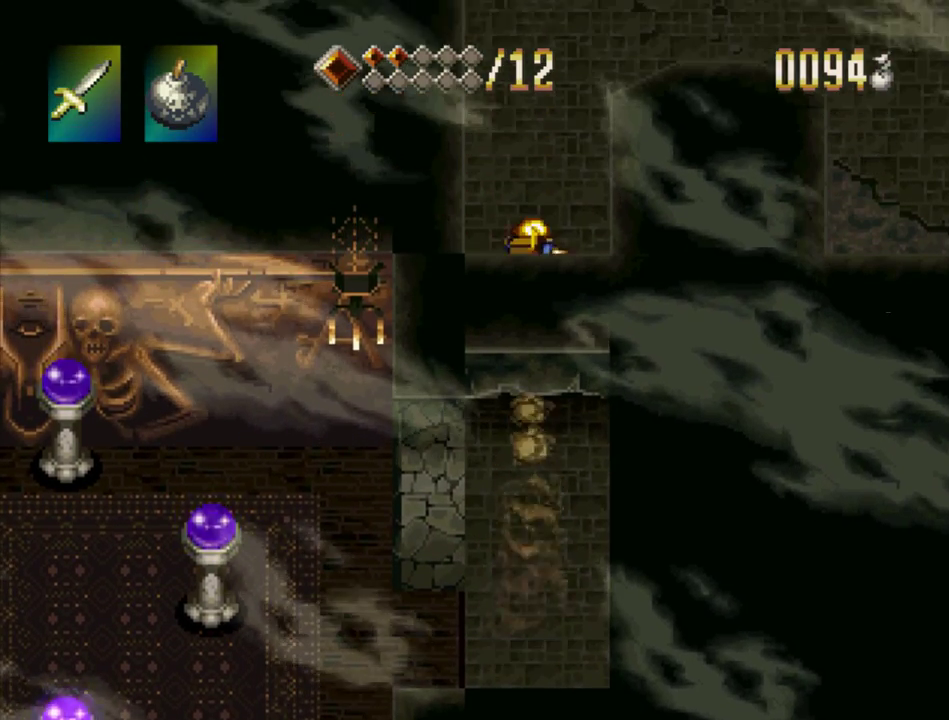
{"buttons": ["TRIANGLE"], "events": [[333, "DPAD_UP", "up"]]}
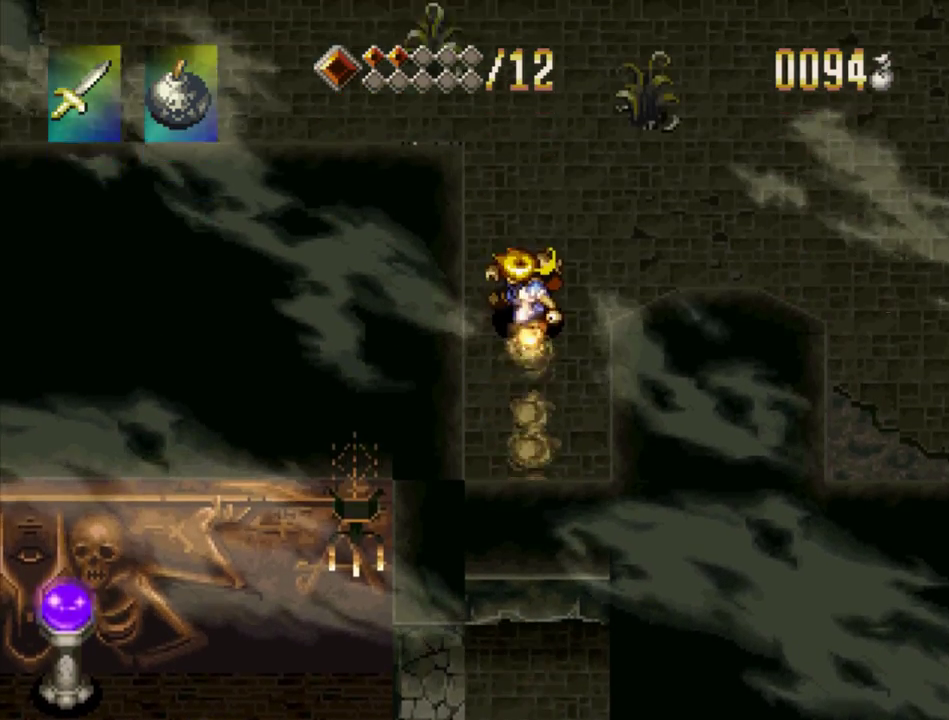
{"buttons": ["TRIANGLE"], "events": [[17, "DPAD_RIGHT", "down"], [483, "DPAD_RIGHT", "up"]]}
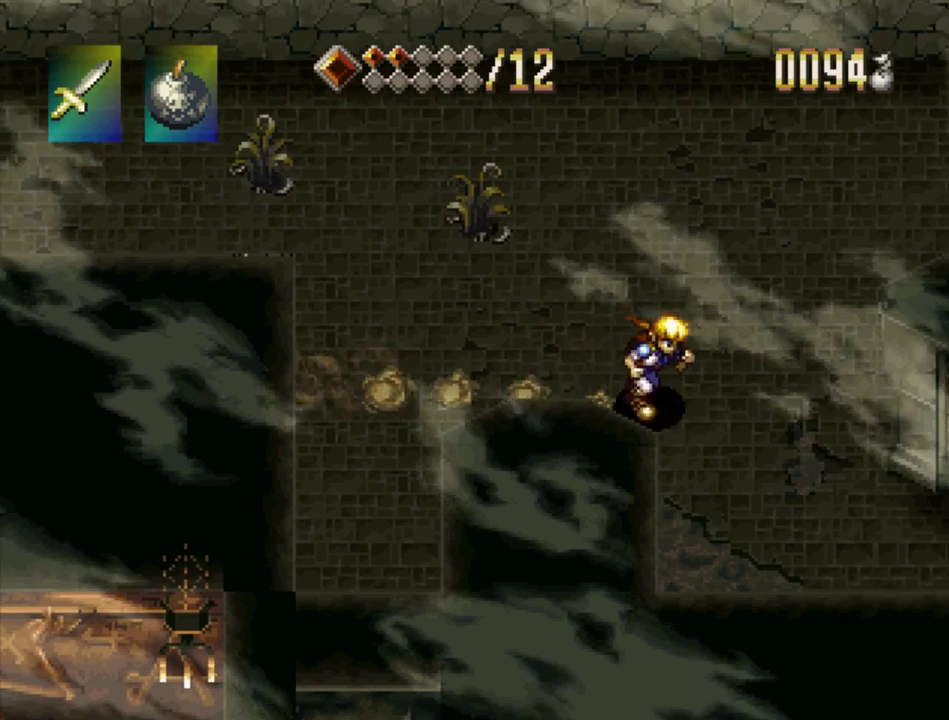
{"buttons": ["TRIANGLE"], "events": [[217, "DPAD_DOWN", "down"], [483, "DPAD_DOWN", "up"]]}
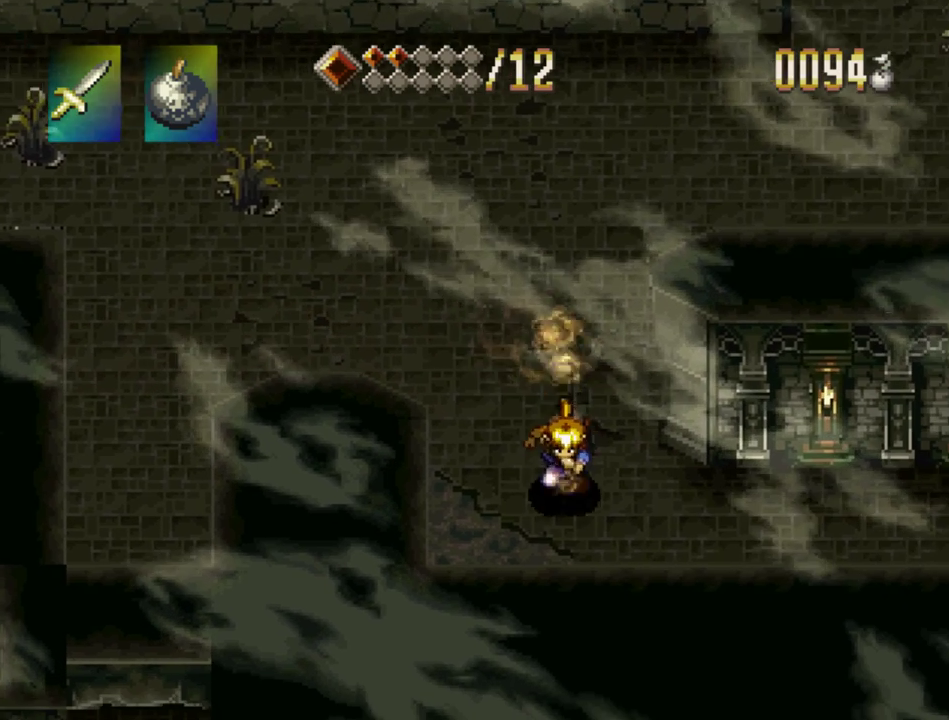
{"buttons": ["TRIANGLE", "DPAD_RIGHT"], "events": [[167, "DPAD_RIGHT", "down"]]}
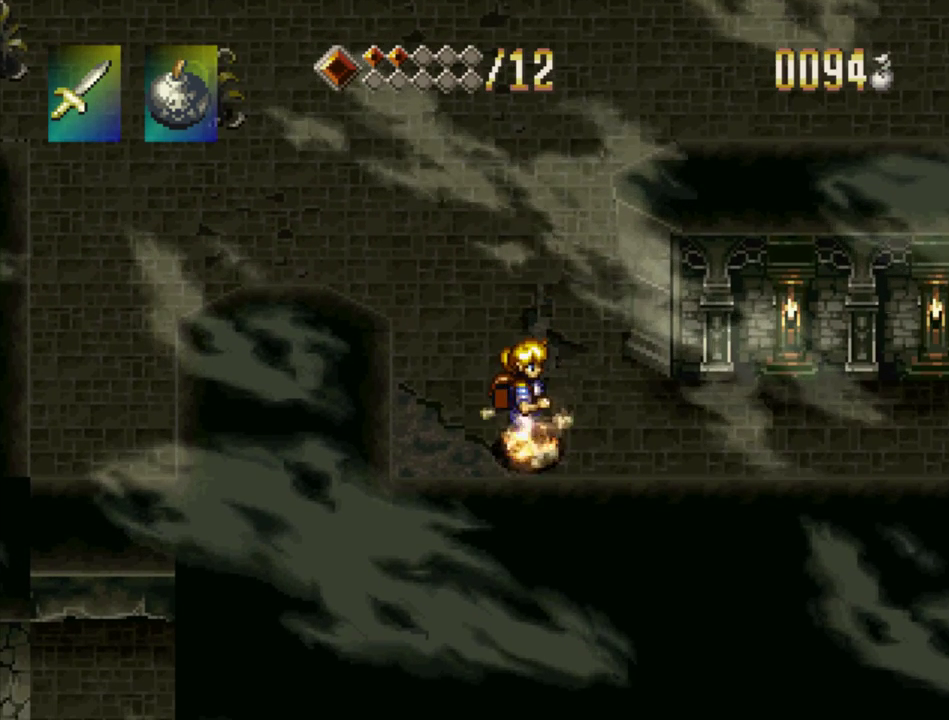
{"buttons": ["TRIANGLE", "DPAD_RIGHT"], "events": []}
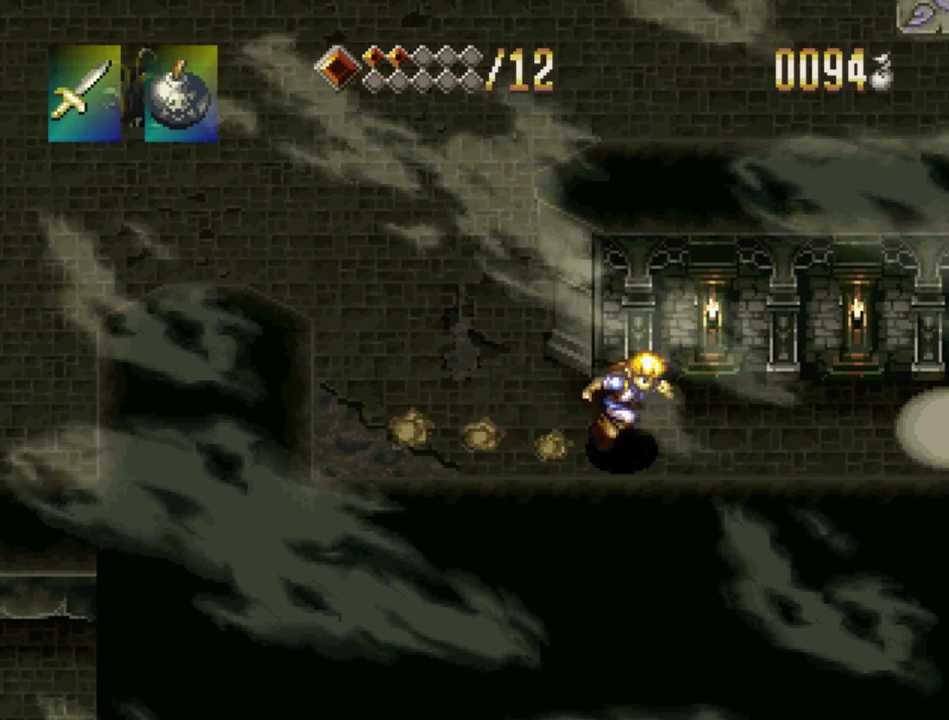
{"buttons": ["TRIANGLE", "DPAD_RIGHT"], "events": []}